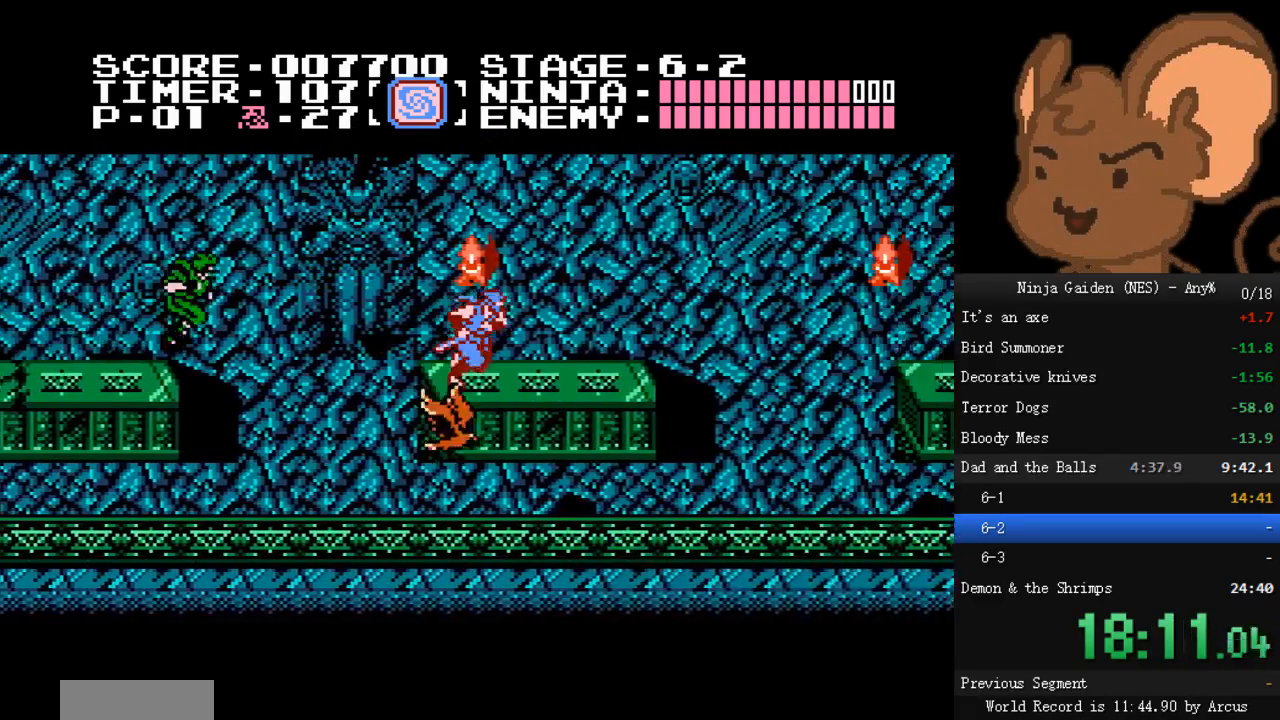
Gameplay with a controller (Nintendo layout); each line is a JSON object with the inputs held at the frame after it. "events" lists button and stick changes between this image and that frame as [ms after this image, input, new state], when the widget could be followed in between. Not read: L3 R3.
{"buttons": ["DPAD_RIGHT"], "events": []}
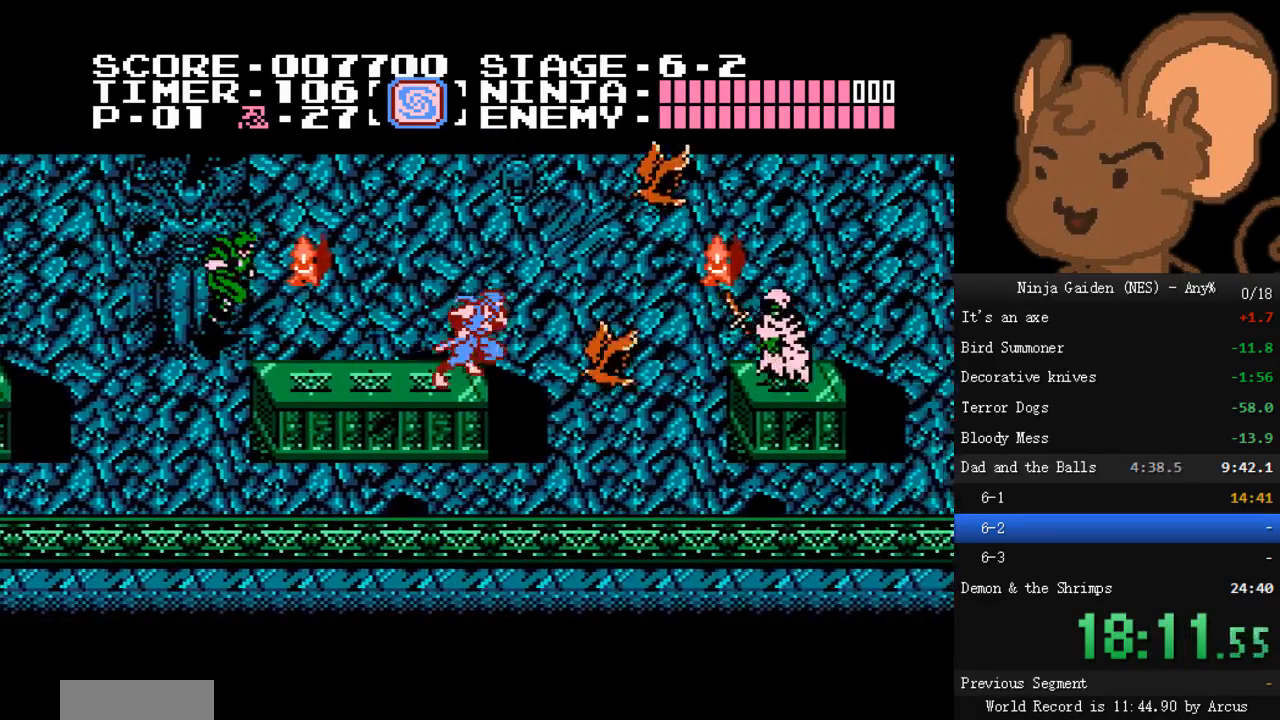
{"buttons": ["A", "B", "DPAD_RIGHT"], "events": [[33, "A", "down"], [67, "B", "down"]]}
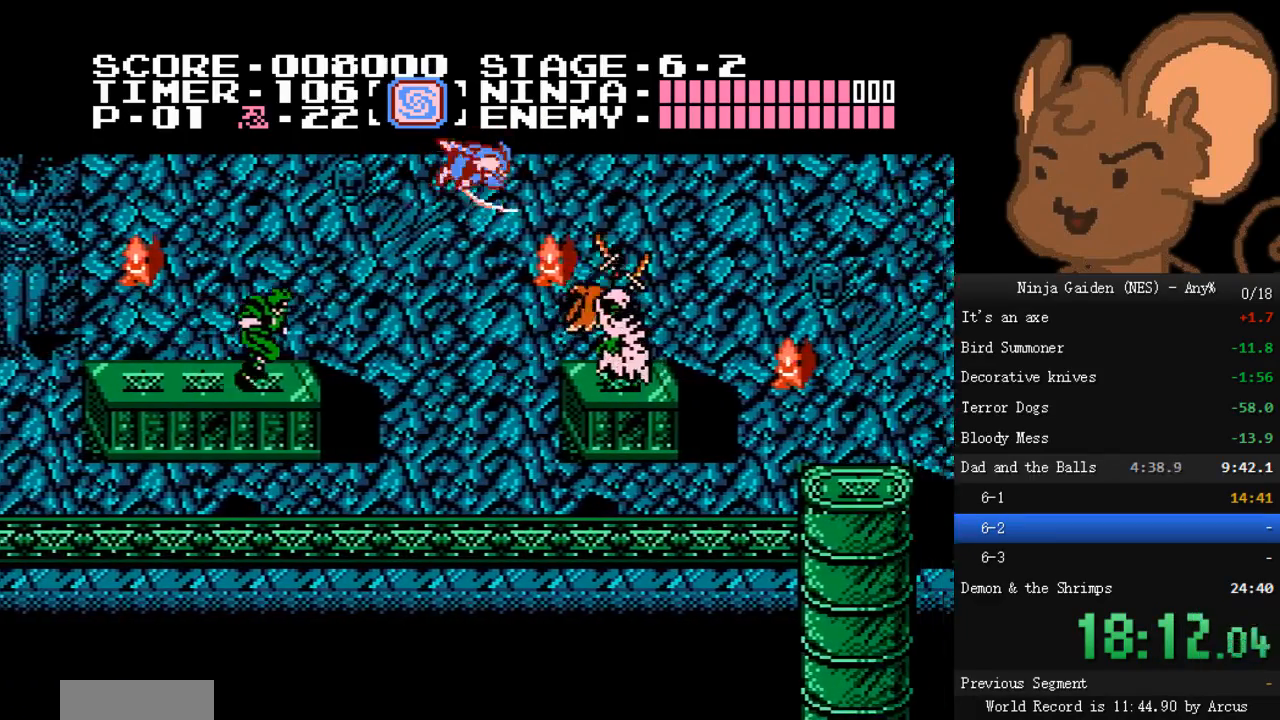
{"buttons": ["A", "B", "DPAD_RIGHT"], "events": [[200, "A", "up"], [200, "B", "up"], [400, "A", "down"], [433, "B", "down"]]}
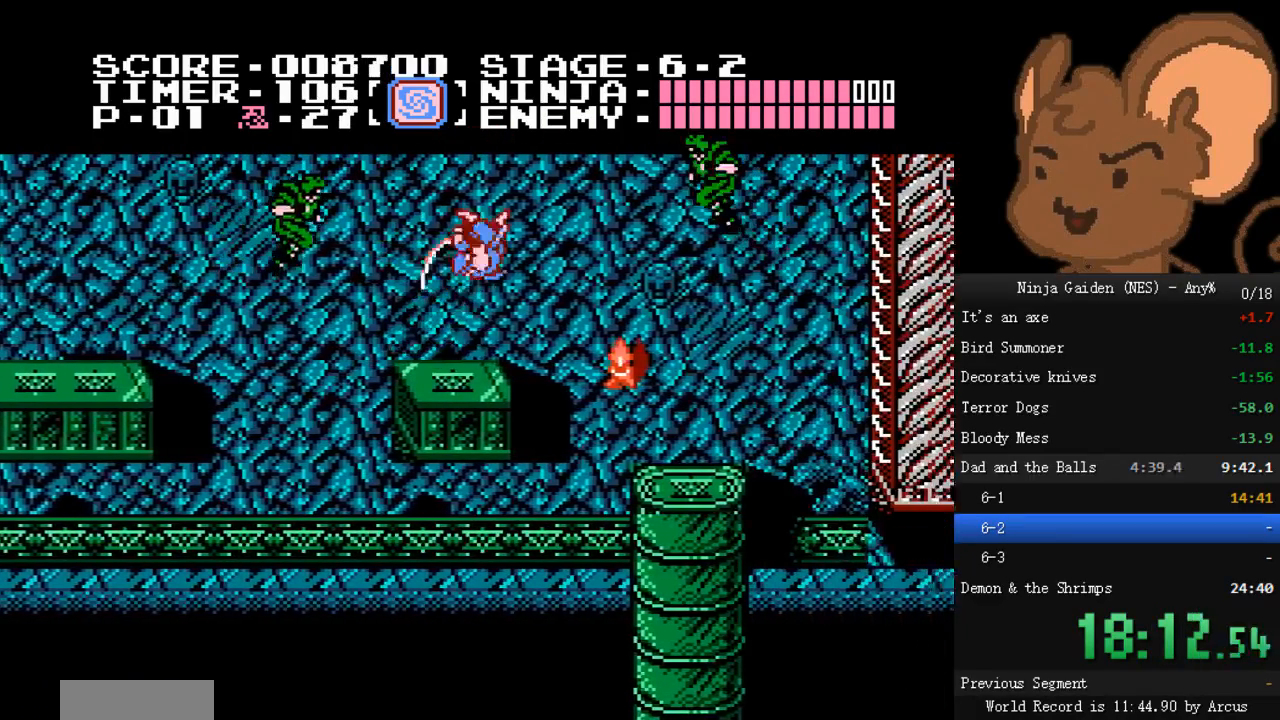
{"buttons": ["DPAD_RIGHT"], "events": [[100, "A", "up"], [100, "B", "up"]]}
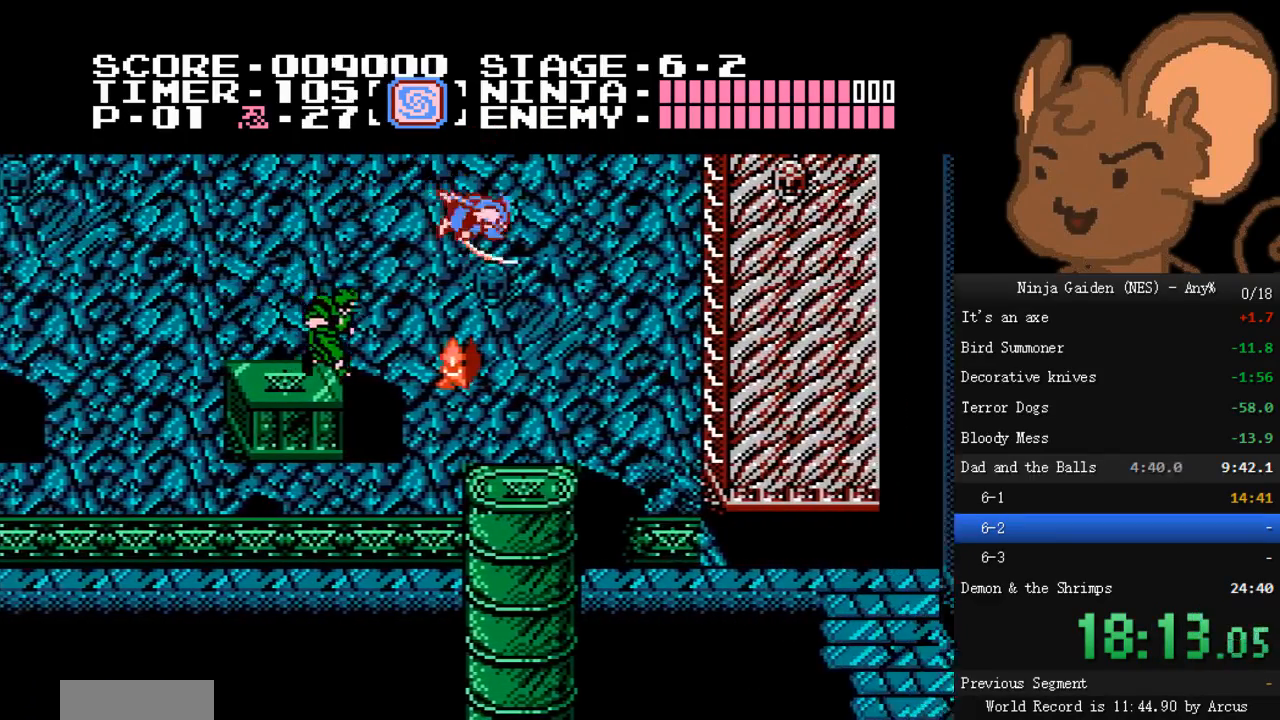
{"buttons": ["A", "DPAD_RIGHT"], "events": [[267, "A", "down"]]}
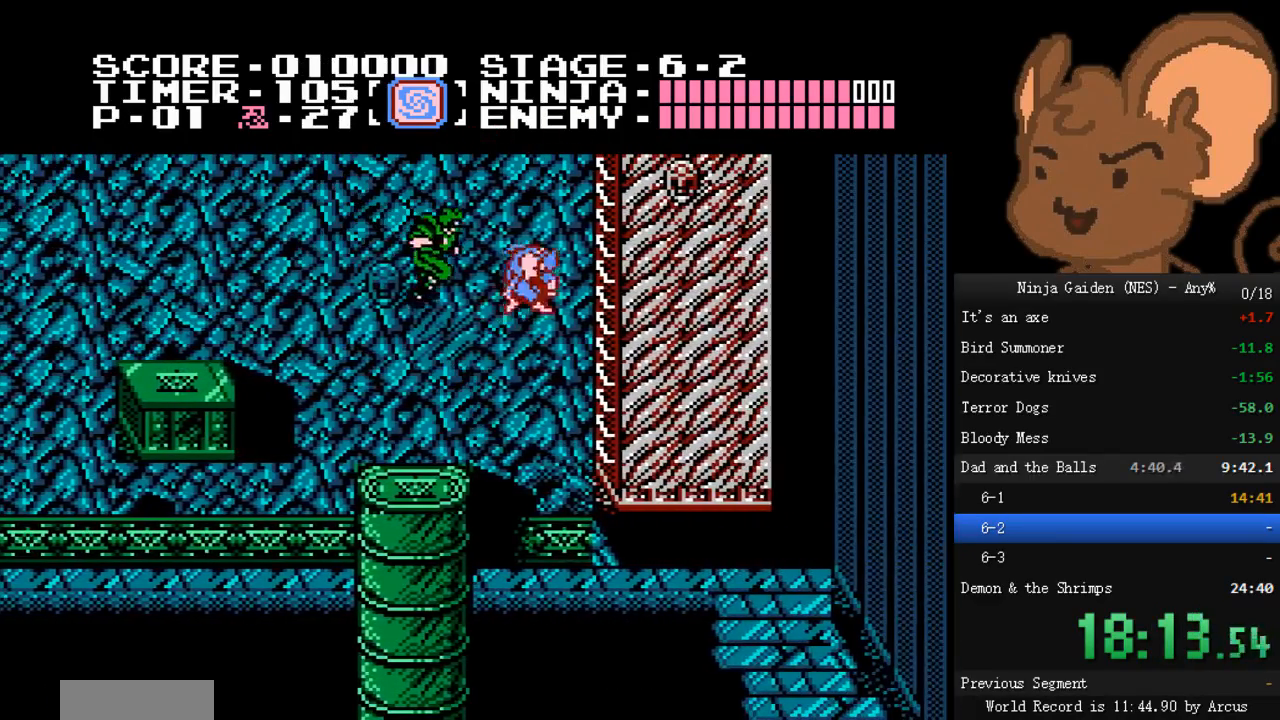
{"buttons": ["DPAD_UP", "DPAD_RIGHT"], "events": [[33, "DPAD_LEFT", "down"], [33, "DPAD_RIGHT", "up"], [200, "A", "up"], [233, "DPAD_LEFT", "up"], [300, "DPAD_RIGHT", "down"], [367, "DPAD_UP", "down"]]}
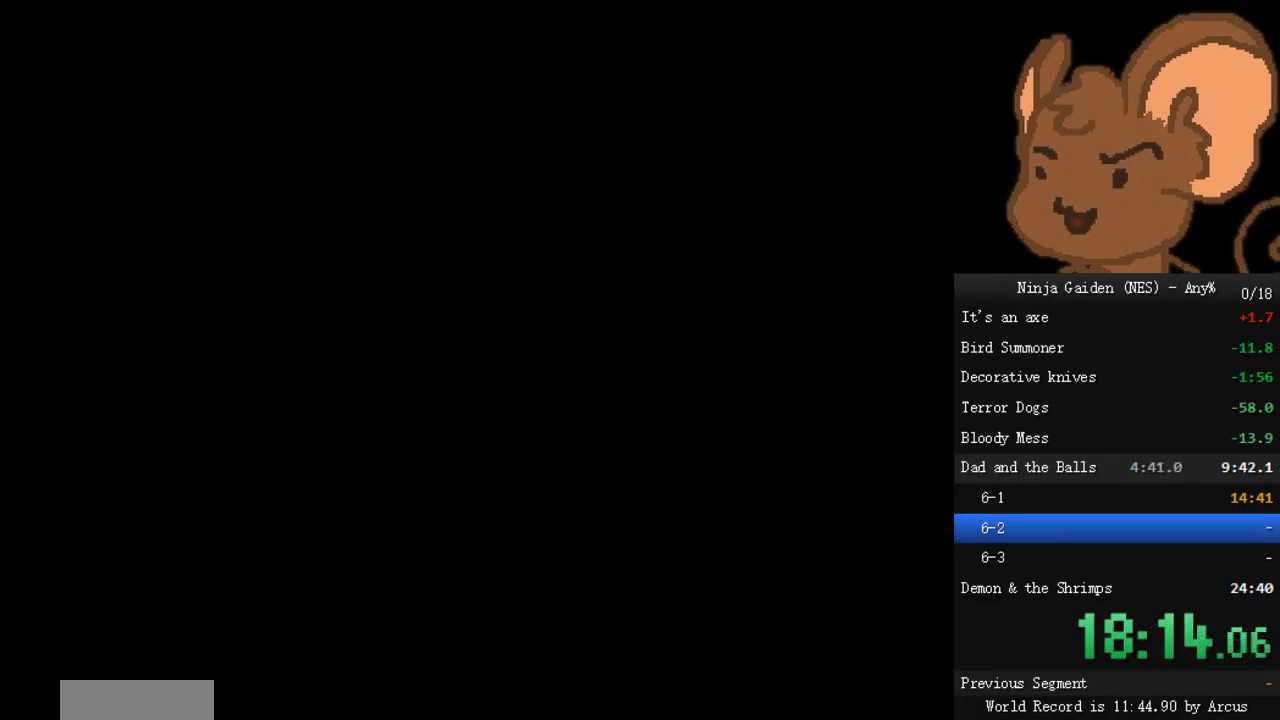
{"buttons": ["DPAD_UP", "DPAD_RIGHT"], "events": []}
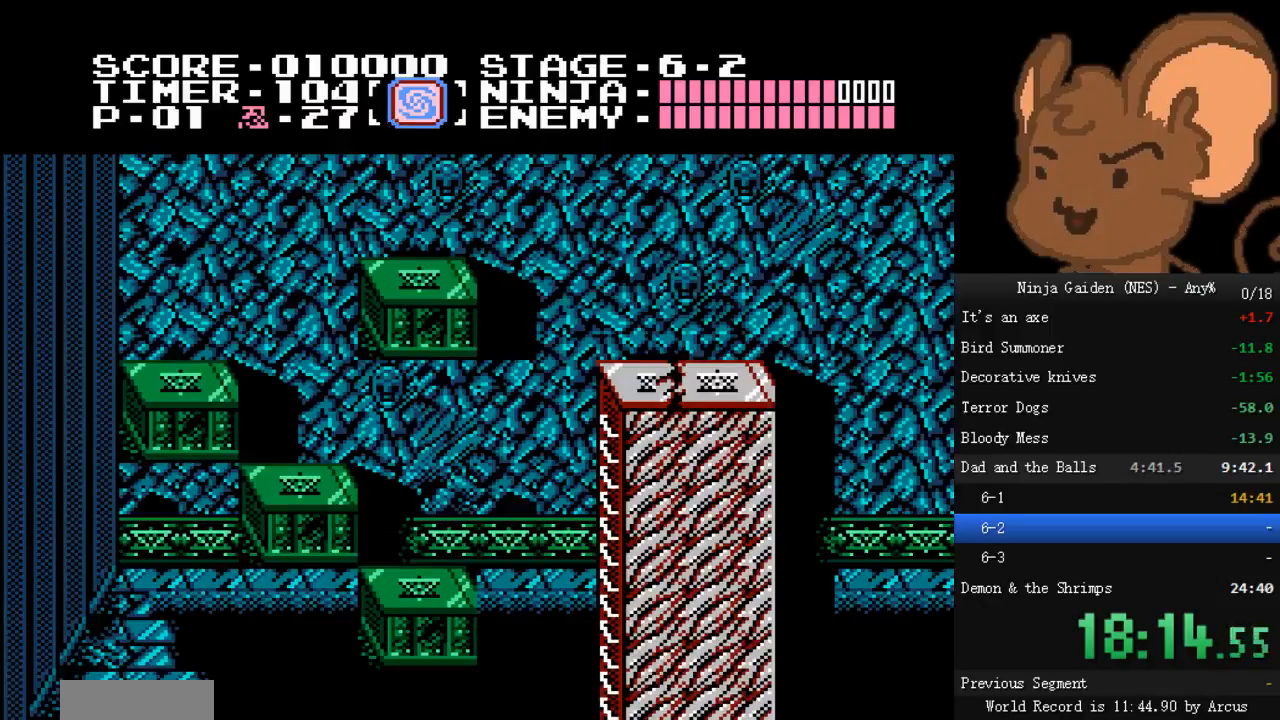
{"buttons": ["DPAD_UP", "DPAD_RIGHT"], "events": []}
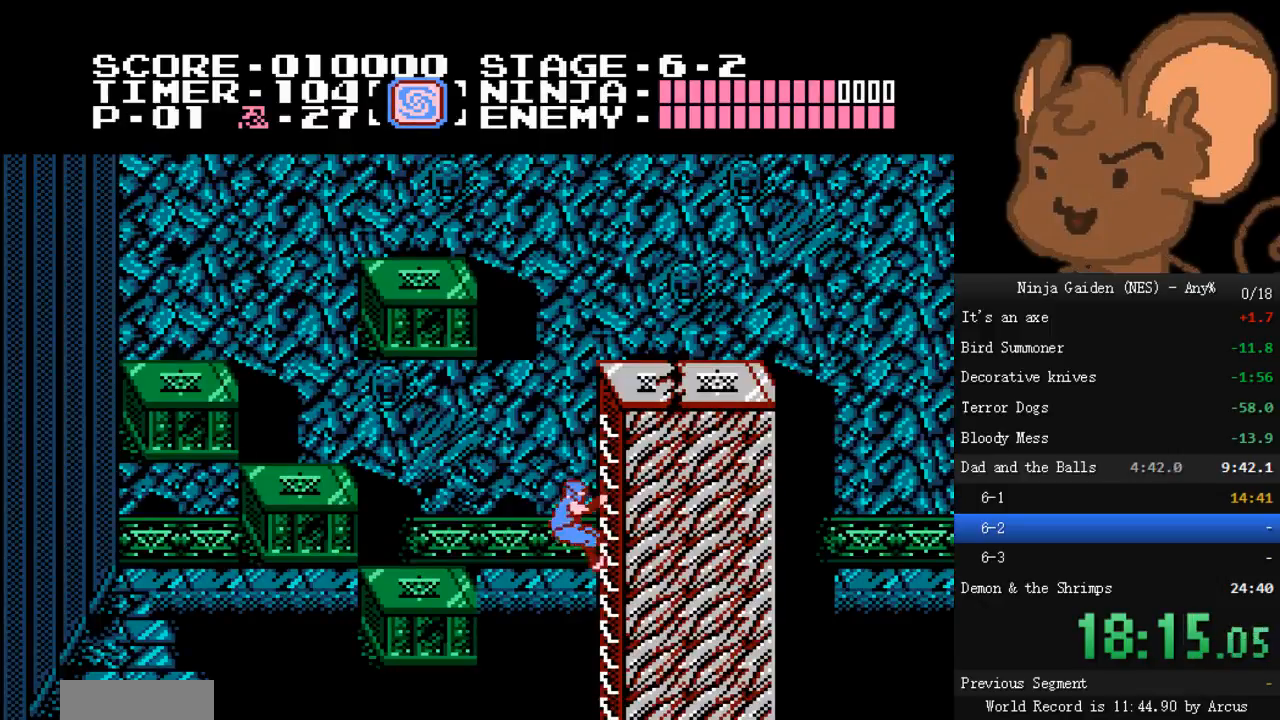
{"buttons": ["DPAD_LEFT"], "events": [[333, "A", "down"], [333, "DPAD_LEFT", "down"], [333, "DPAD_RIGHT", "up"], [333, "DPAD_UP", "up"], [467, "A", "up"]]}
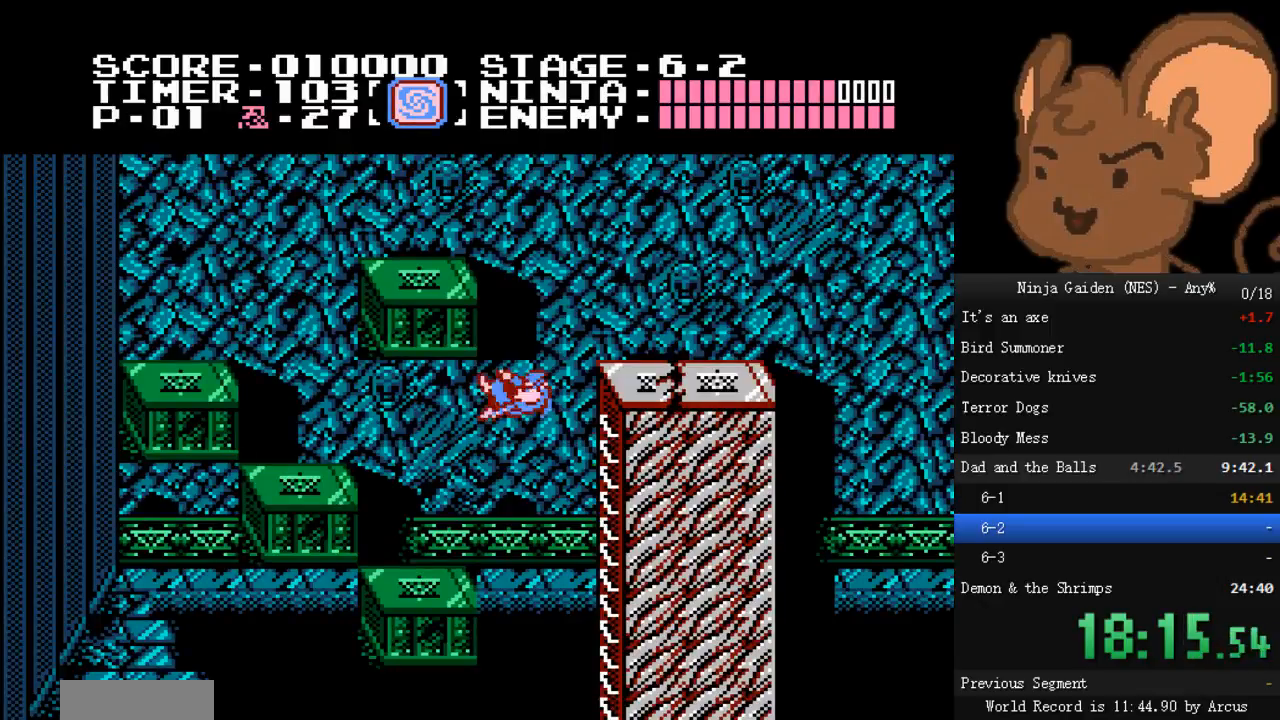
{"buttons": ["A", "DPAD_LEFT"], "events": [[233, "DPAD_LEFT", "up"], [400, "A", "down"], [500, "DPAD_LEFT", "down"]]}
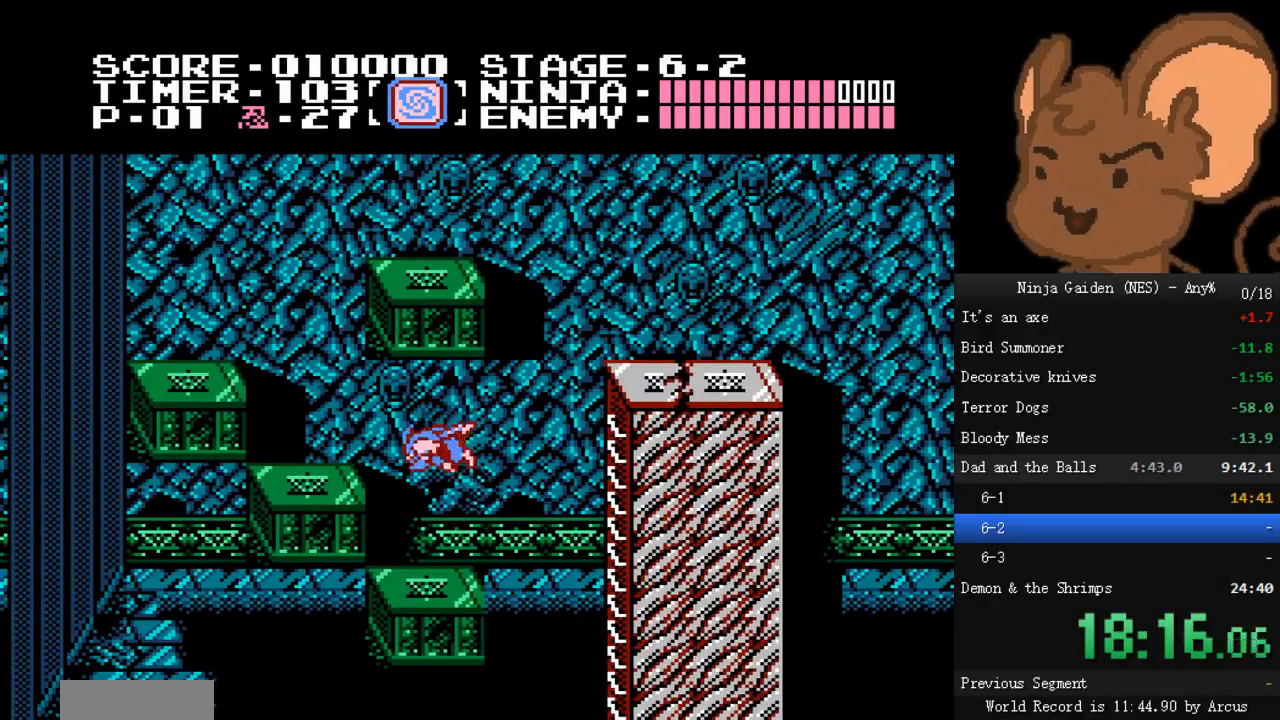
{"buttons": [], "events": [[67, "A", "up"], [367, "DPAD_LEFT", "up"]]}
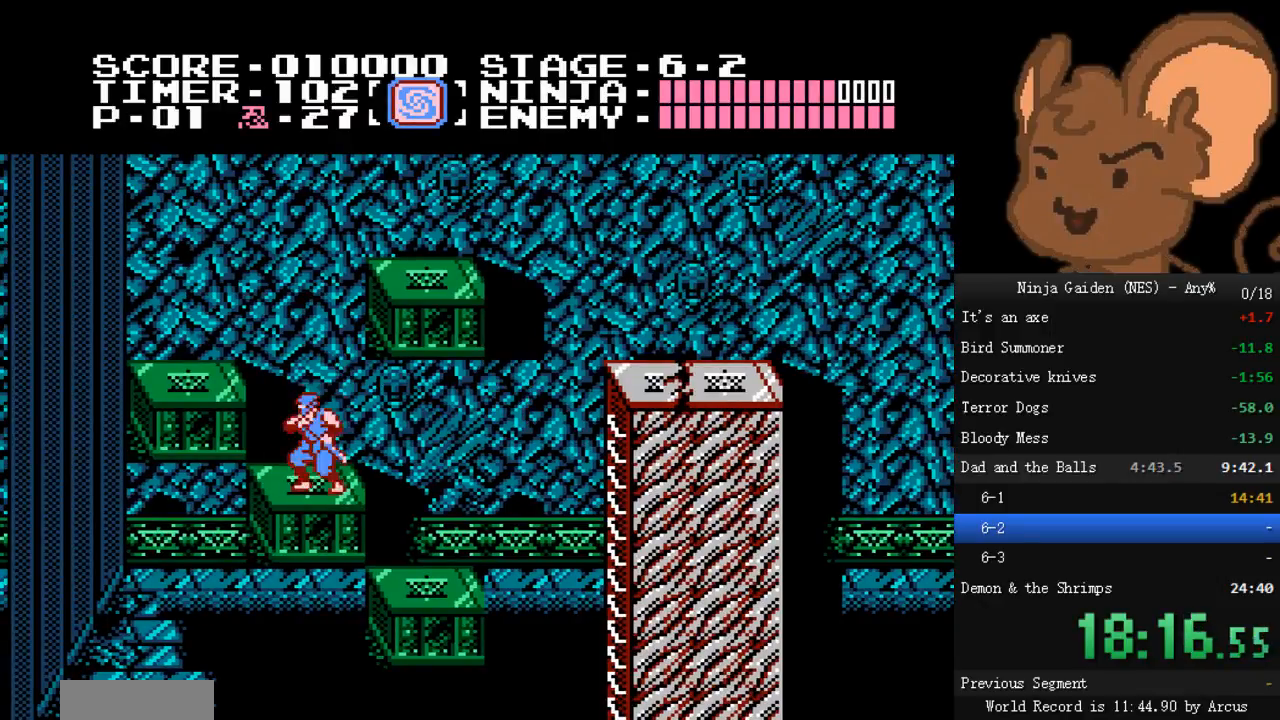
{"buttons": ["DPAD_LEFT"], "events": [[33, "A", "down"], [100, "DPAD_LEFT", "down"], [233, "A", "up"]]}
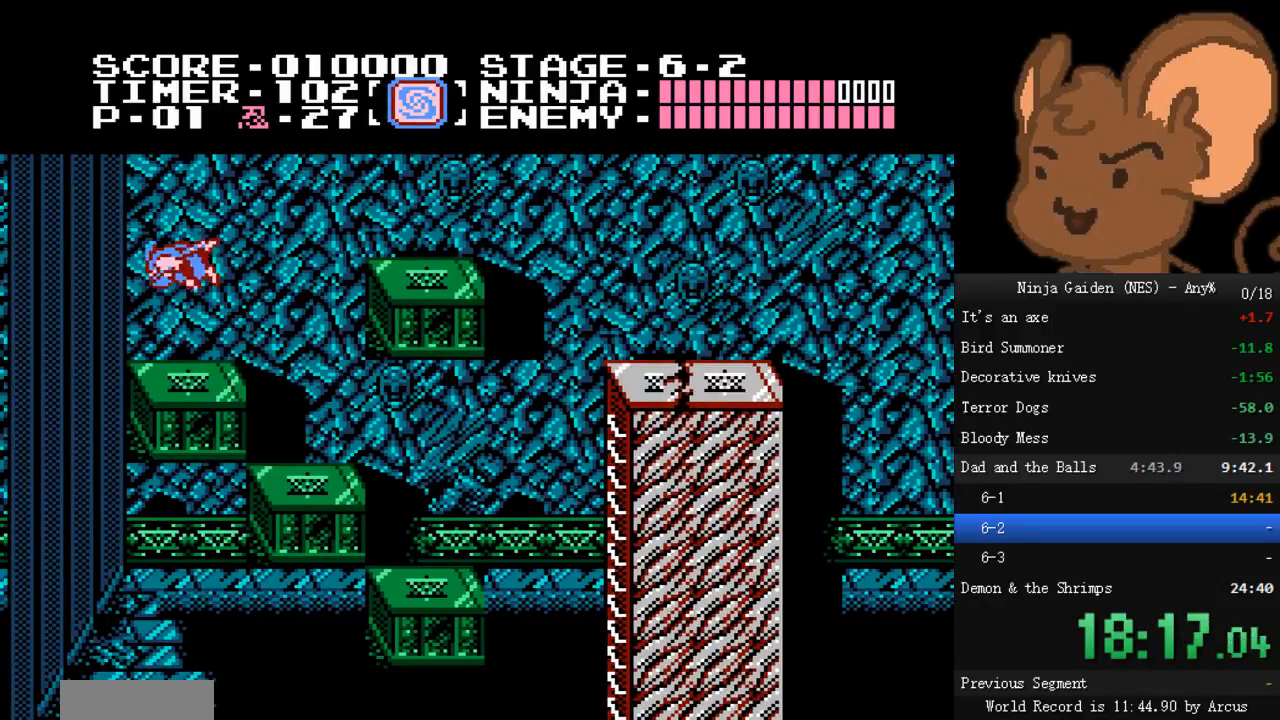
{"buttons": ["DPAD_RIGHT"], "events": [[33, "DPAD_LEFT", "up"], [33, "DPAD_RIGHT", "down"], [167, "A", "down"], [367, "A", "up"]]}
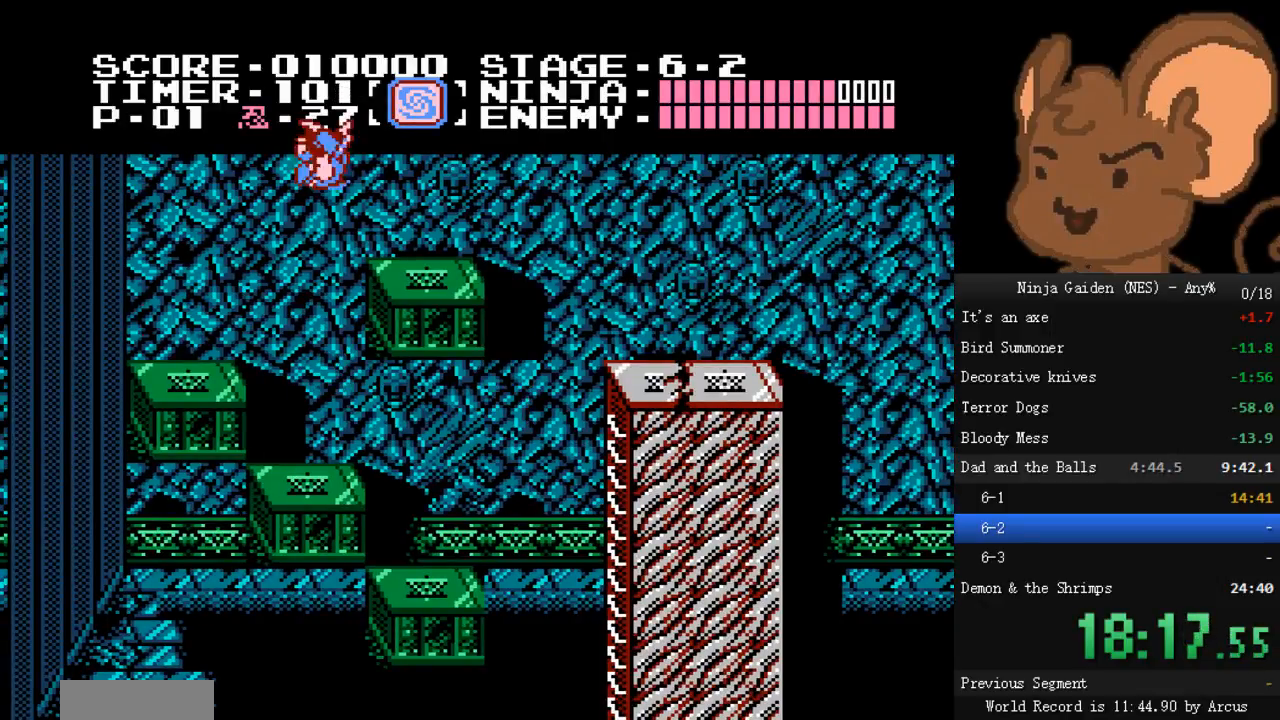
{"buttons": ["DPAD_RIGHT"], "events": [[300, "A", "down"], [467, "A", "up"]]}
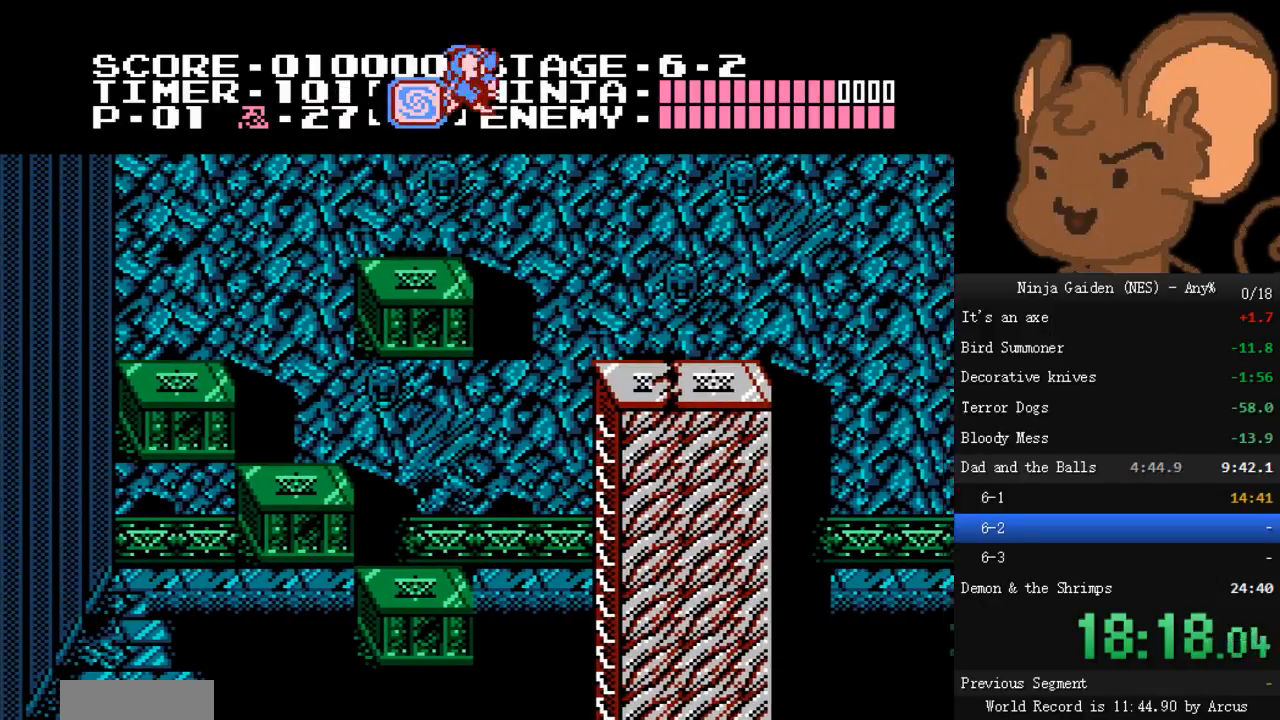
{"buttons": ["DPAD_RIGHT"], "events": []}
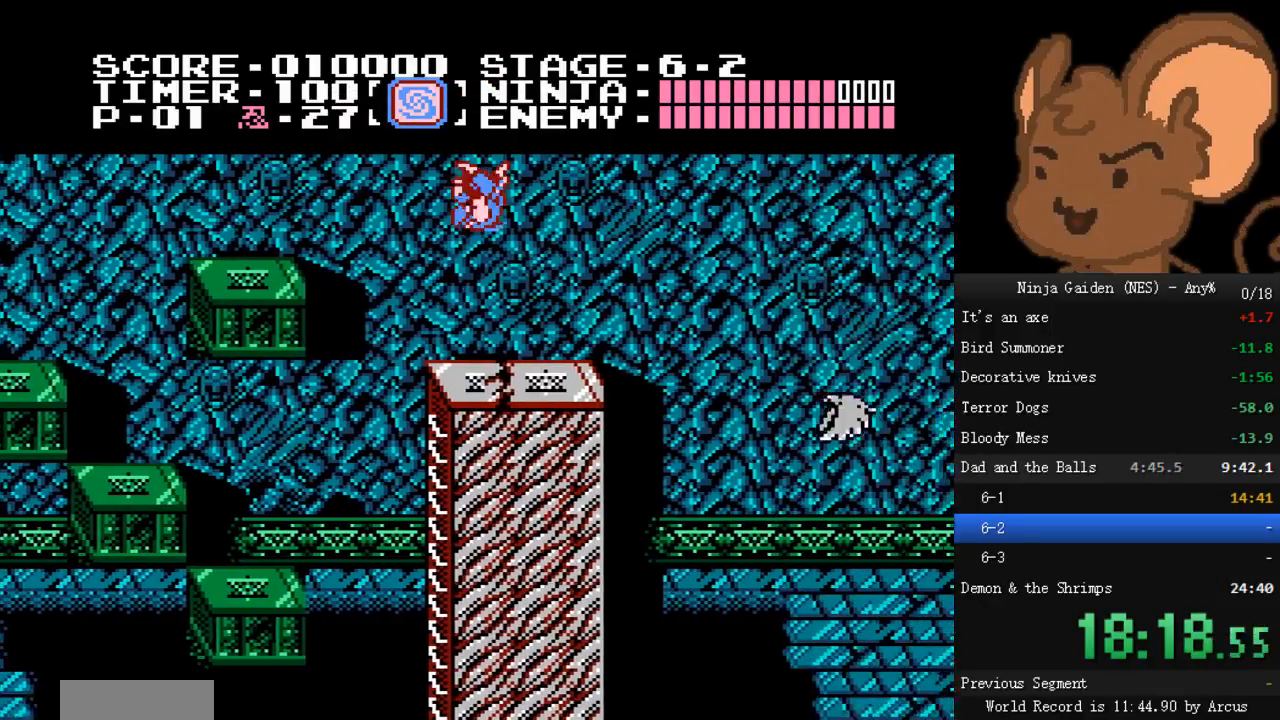
{"buttons": ["A", "DPAD_RIGHT"], "events": [[267, "A", "down"]]}
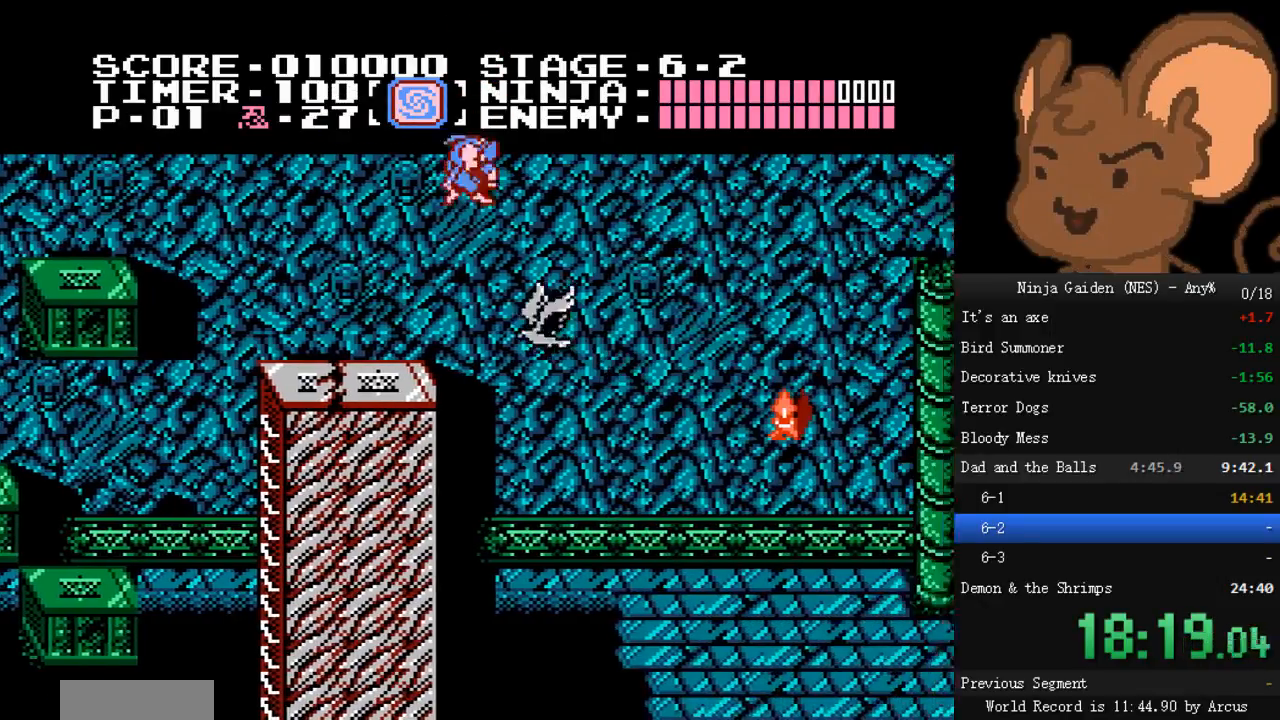
{"buttons": ["DPAD_RIGHT"], "events": [[67, "A", "up"]]}
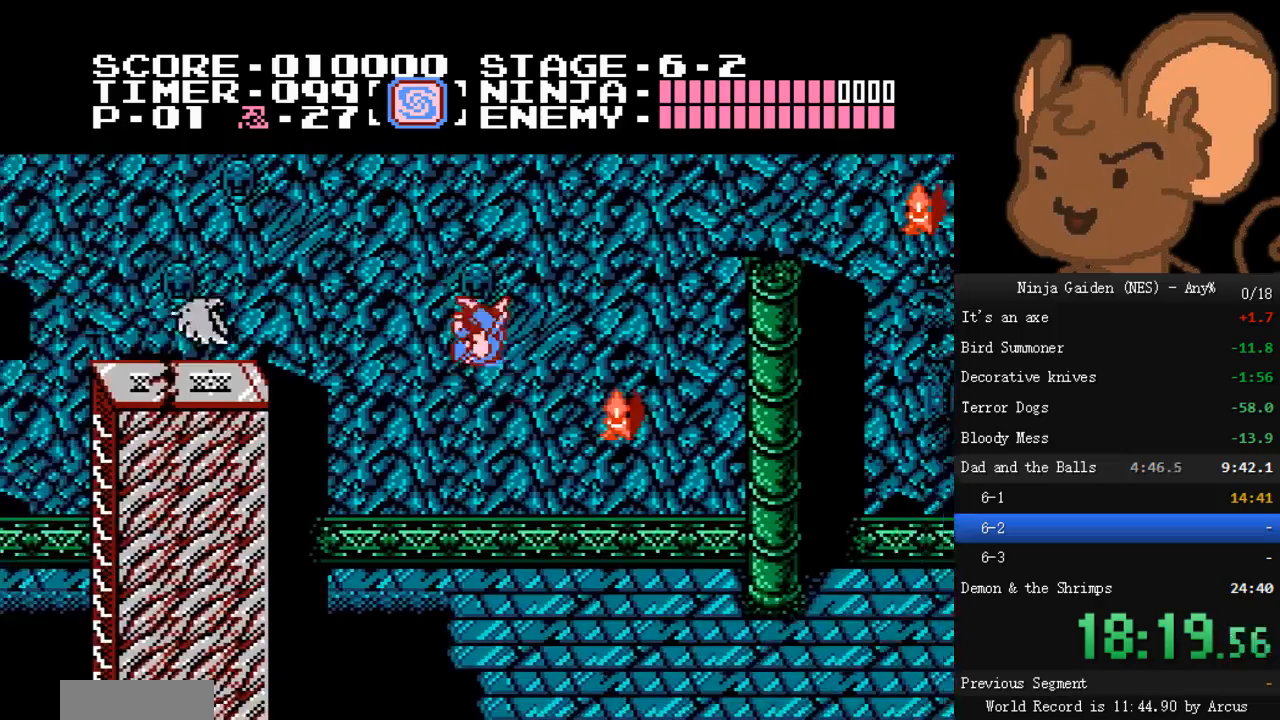
{"buttons": ["DPAD_RIGHT"], "events": []}
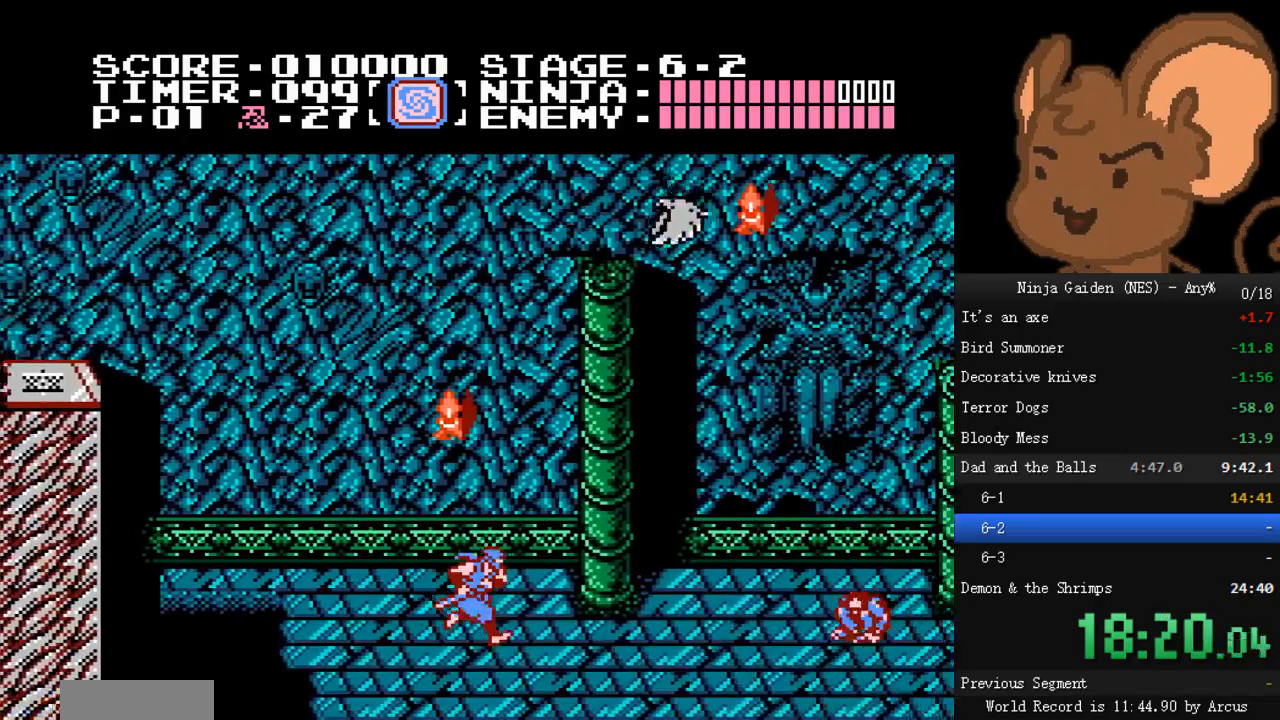
{"buttons": ["A", "B", "DPAD_RIGHT"], "events": [[367, "A", "down"], [400, "B", "down"]]}
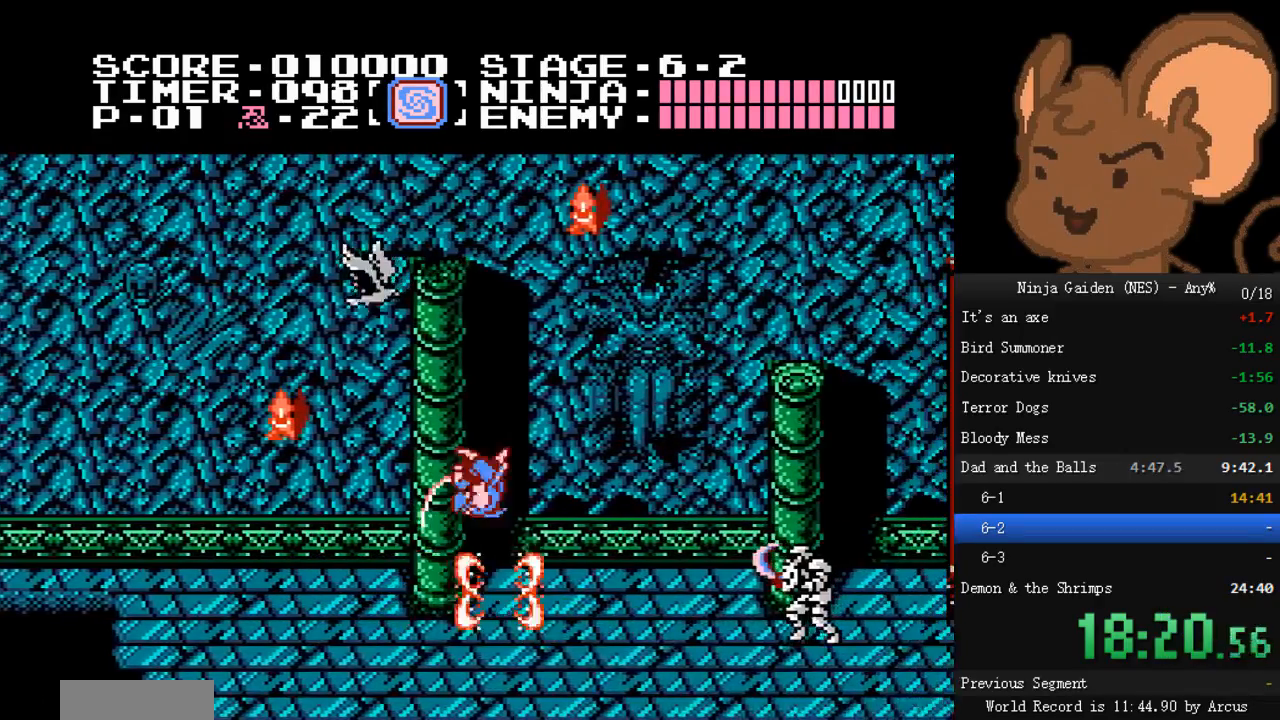
{"buttons": ["A", "B", "DPAD_RIGHT"], "events": []}
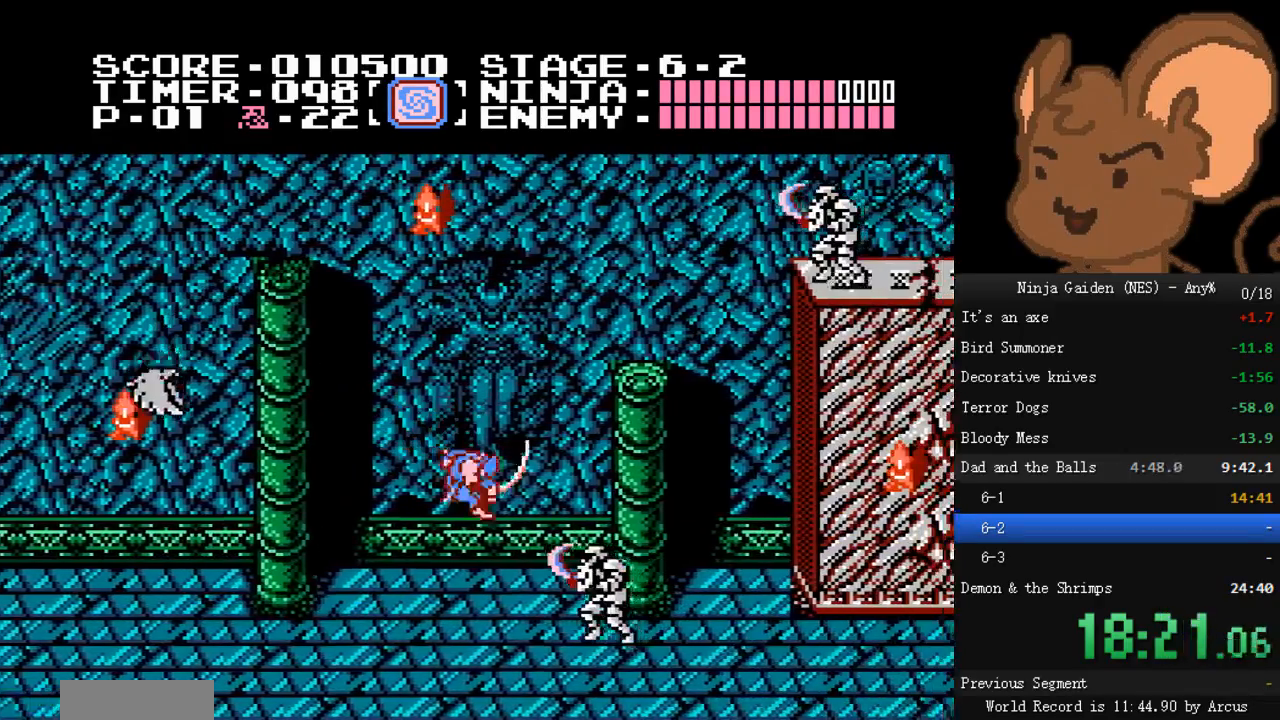
{"buttons": ["DPAD_RIGHT"], "events": [[33, "B", "up"], [100, "A", "up"]]}
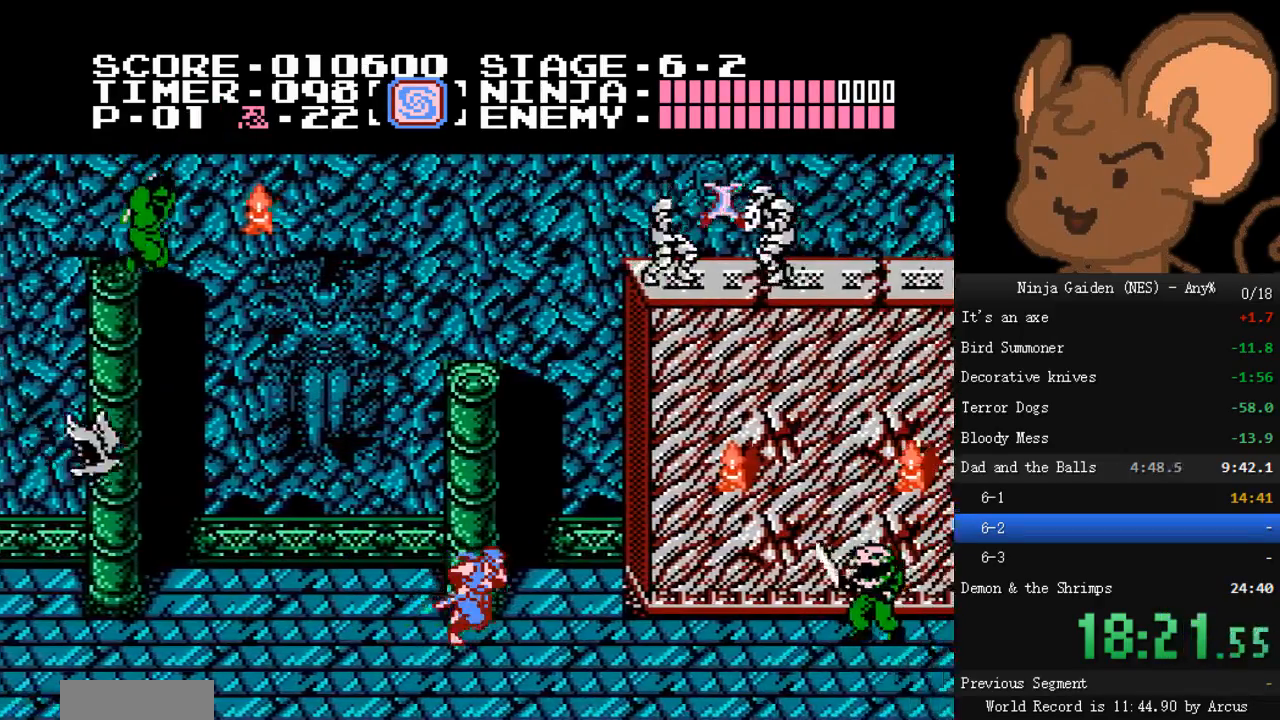
{"buttons": ["A", "B", "DPAD_RIGHT"], "events": [[467, "A", "down"], [467, "B", "down"]]}
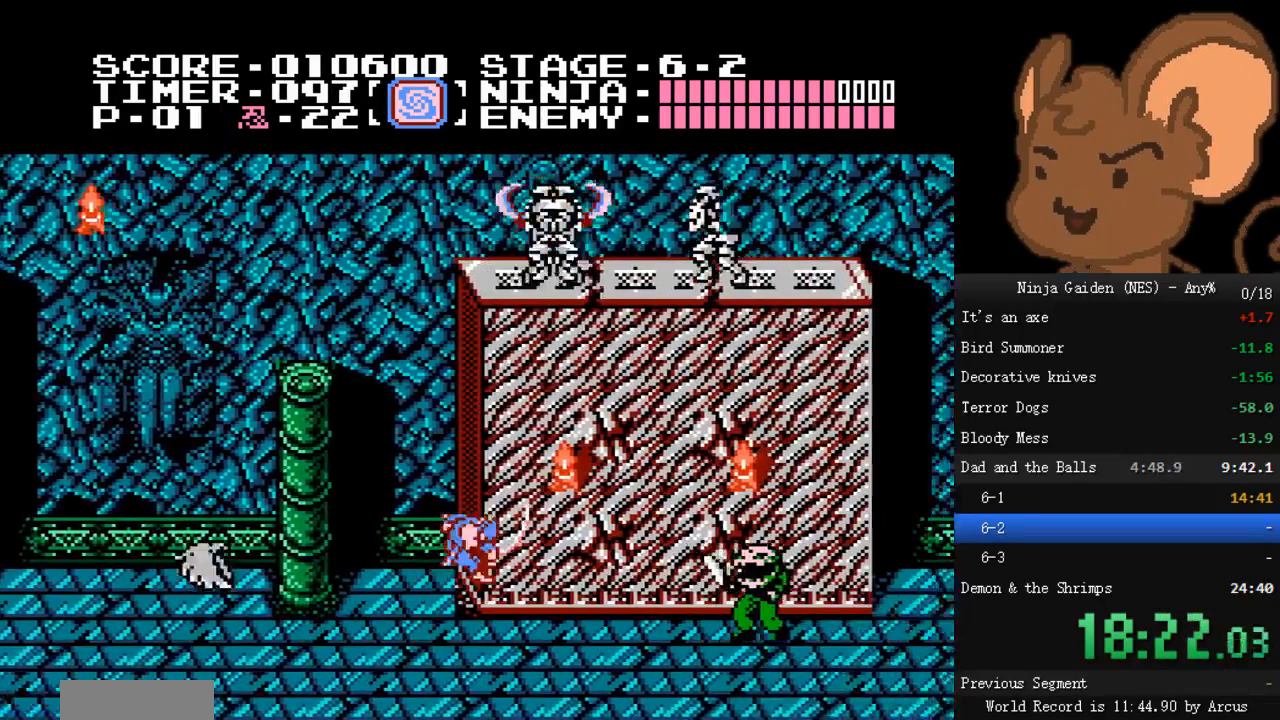
{"buttons": ["DPAD_RIGHT"], "events": [[167, "A", "up"], [200, "B", "up"], [200, "DPAD_RIGHT", "up"], [300, "DPAD_LEFT", "down"], [333, "DPAD_LEFT", "up"], [433, "DPAD_RIGHT", "down"]]}
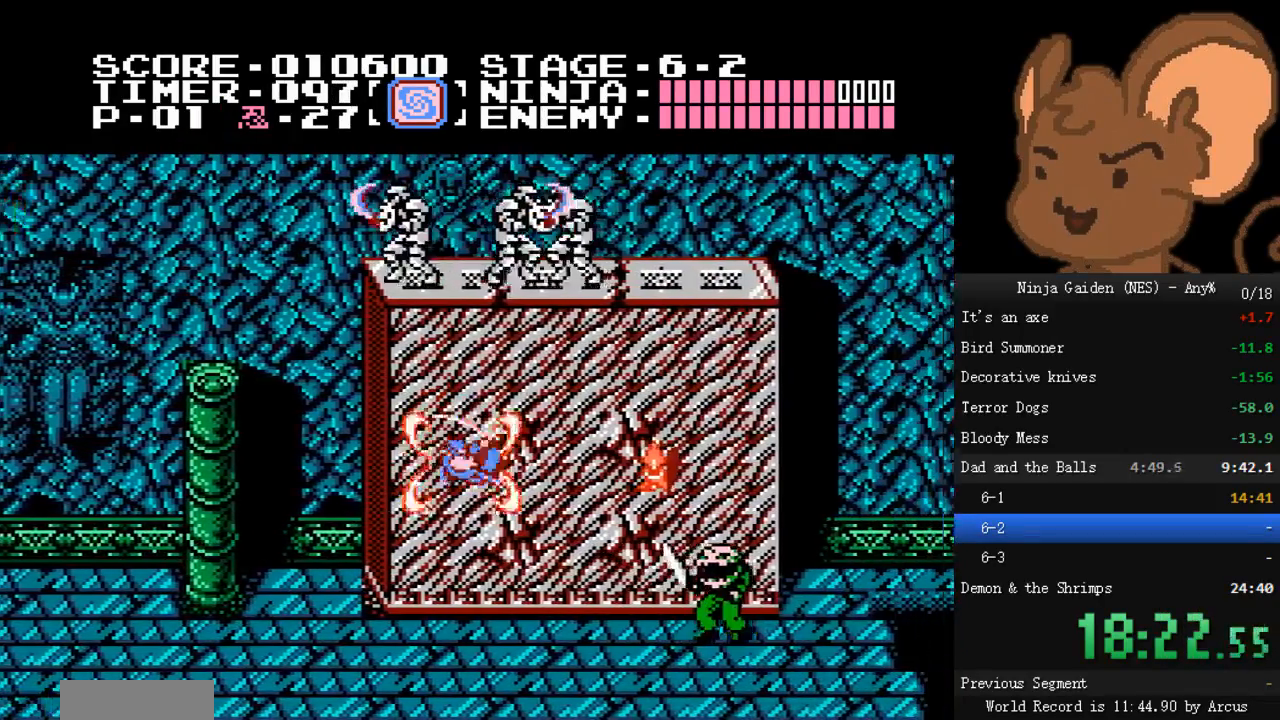
{"buttons": ["B", "DPAD_RIGHT"], "events": [[433, "B", "down"]]}
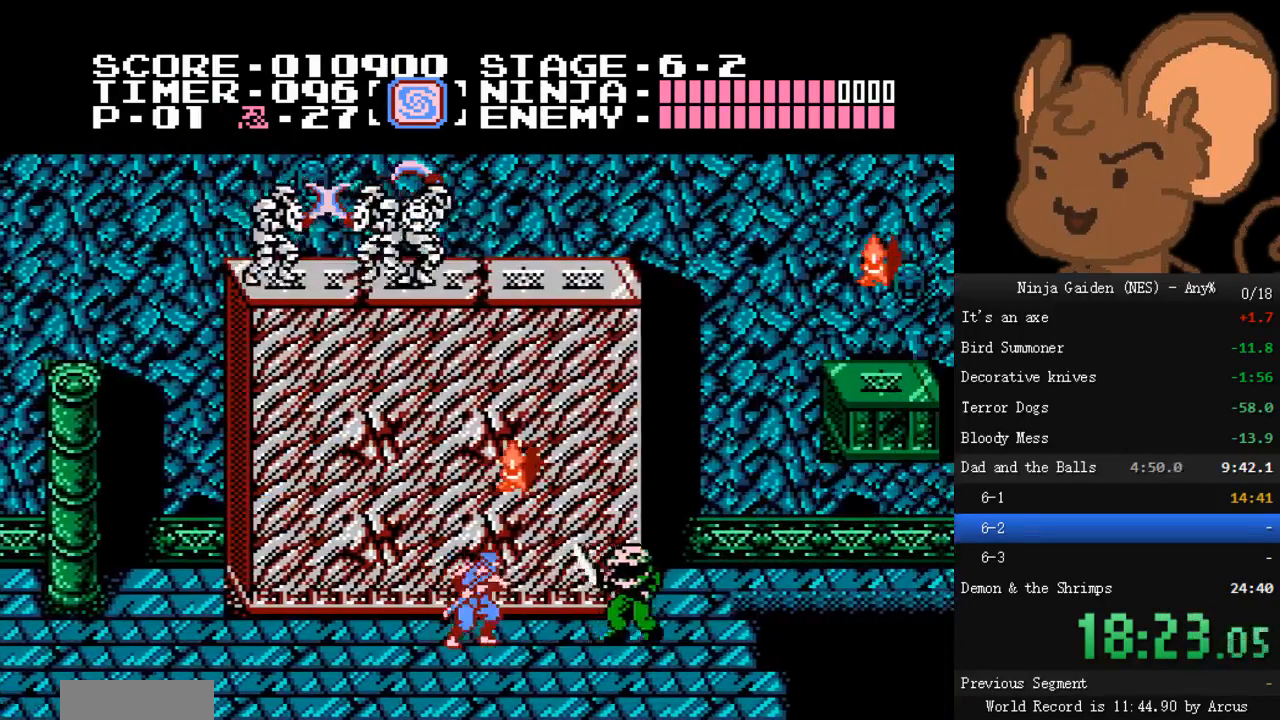
{"buttons": ["DPAD_RIGHT"], "events": [[67, "B", "up"]]}
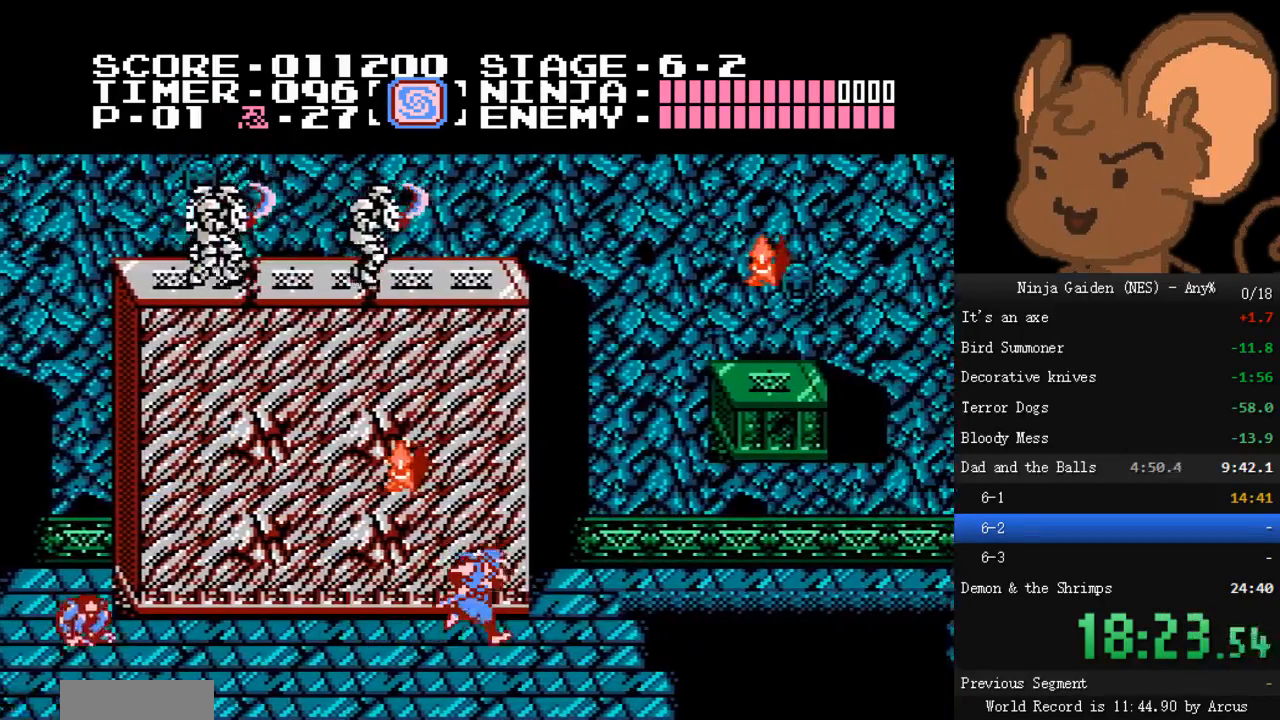
{"buttons": [], "events": [[333, "DPAD_RIGHT", "up"]]}
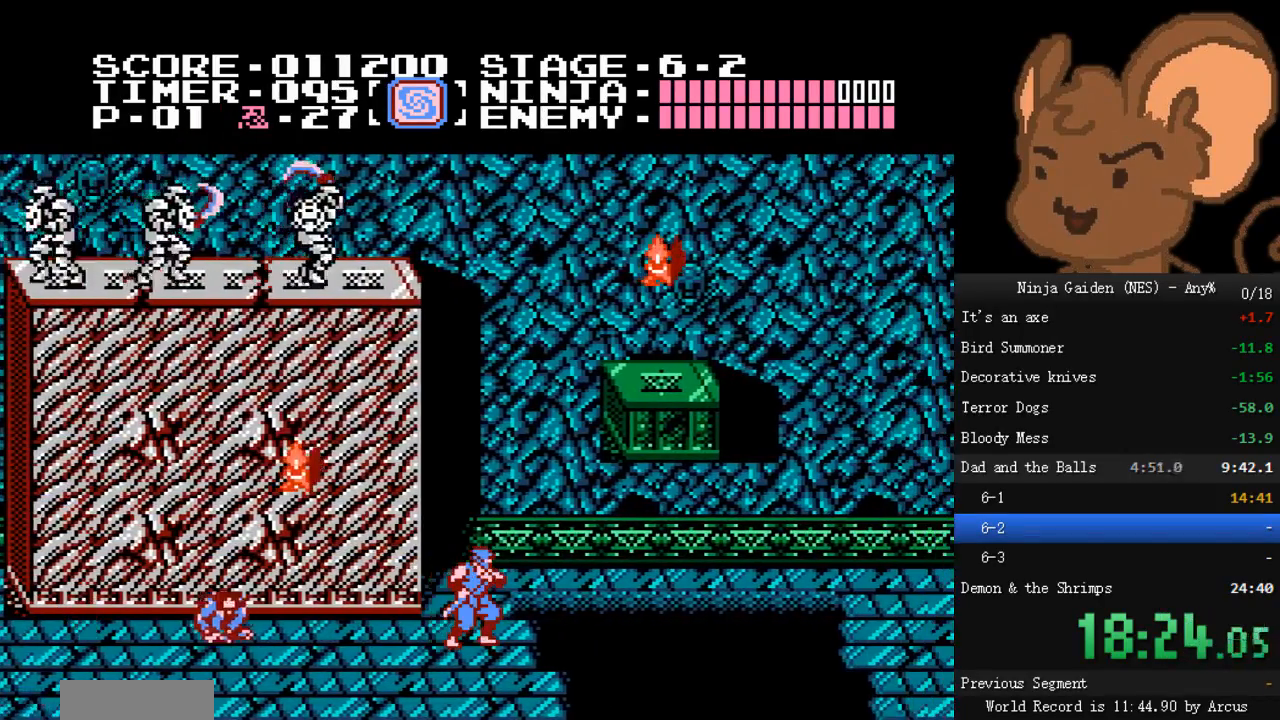
{"buttons": ["A", "DPAD_RIGHT"], "events": [[200, "DPAD_RIGHT", "down"], [333, "A", "down"]]}
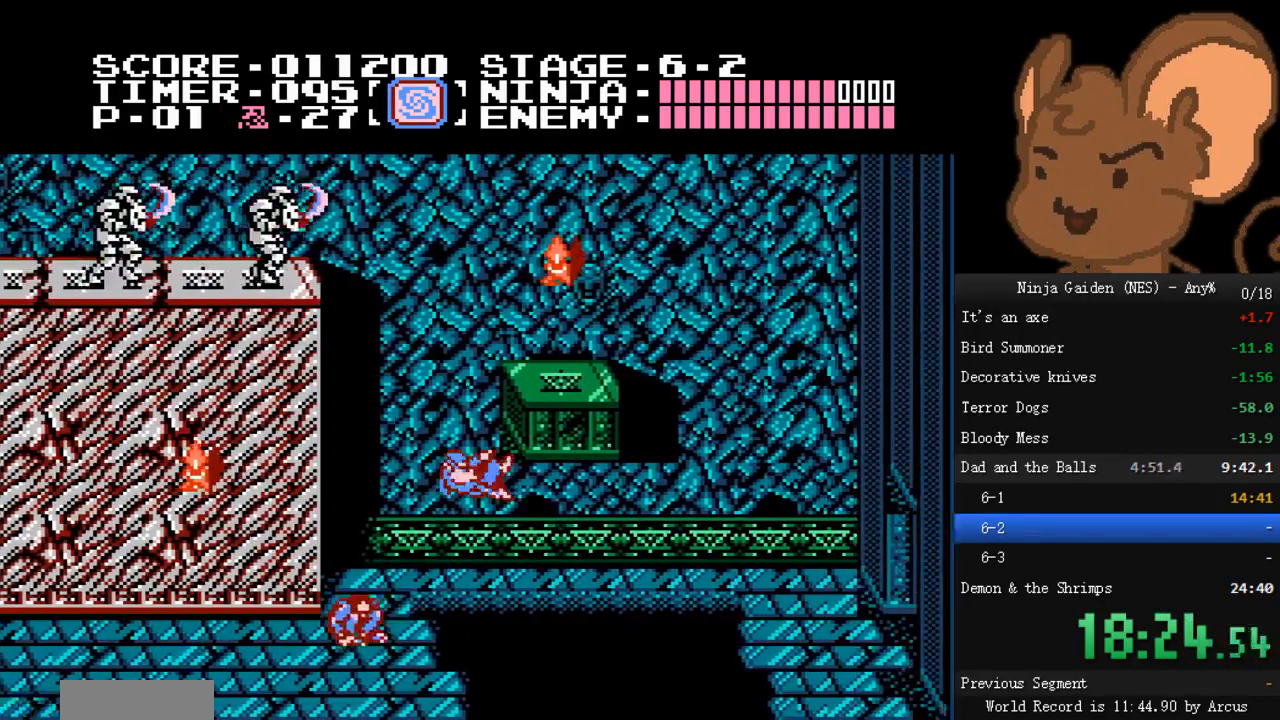
{"buttons": ["A", "DPAD_RIGHT"], "events": [[100, "DPAD_RIGHT", "up"], [200, "DPAD_LEFT", "down"], [267, "DPAD_LEFT", "up"], [300, "DPAD_RIGHT", "down"]]}
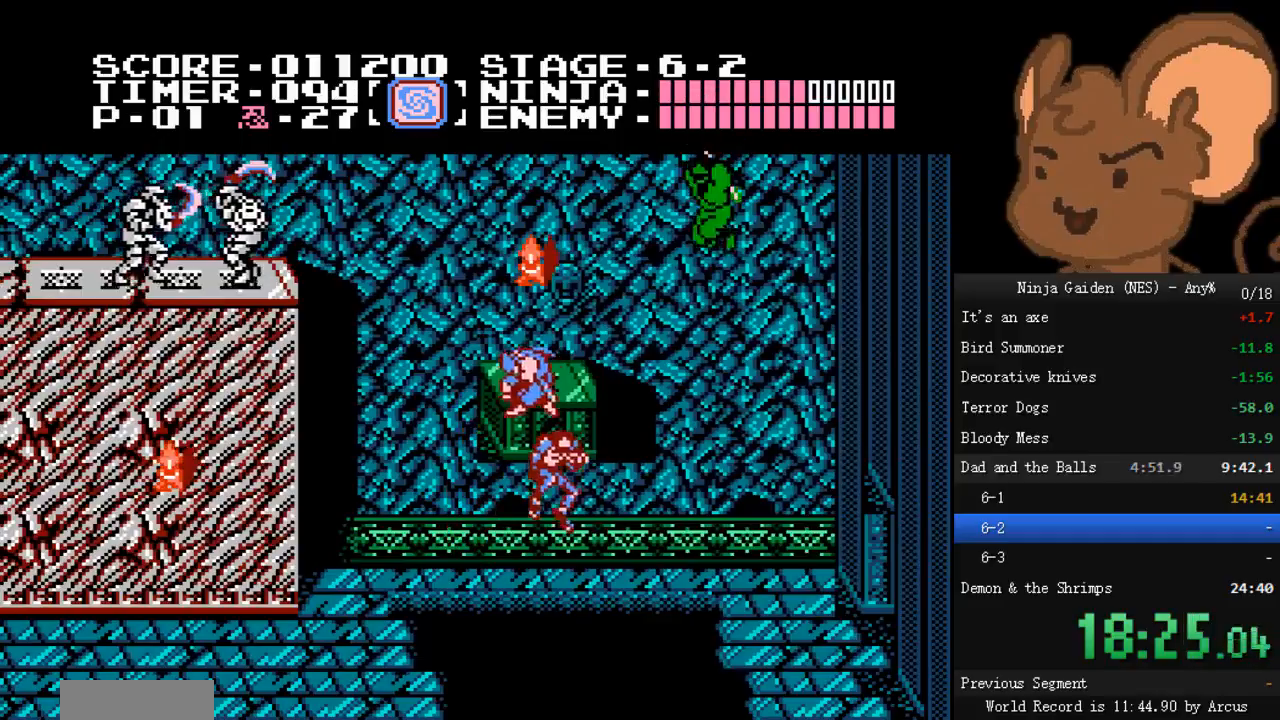
{"buttons": ["DPAD_RIGHT"], "events": [[233, "A", "up"]]}
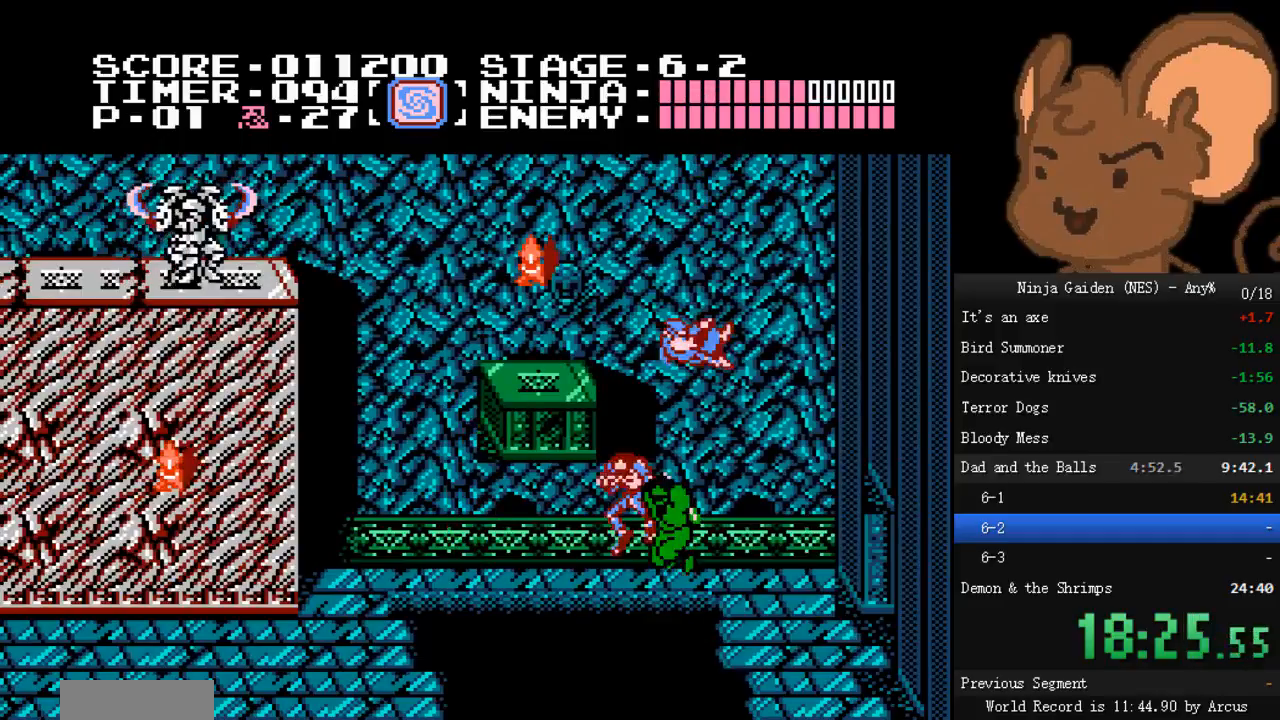
{"buttons": ["DPAD_RIGHT"], "events": []}